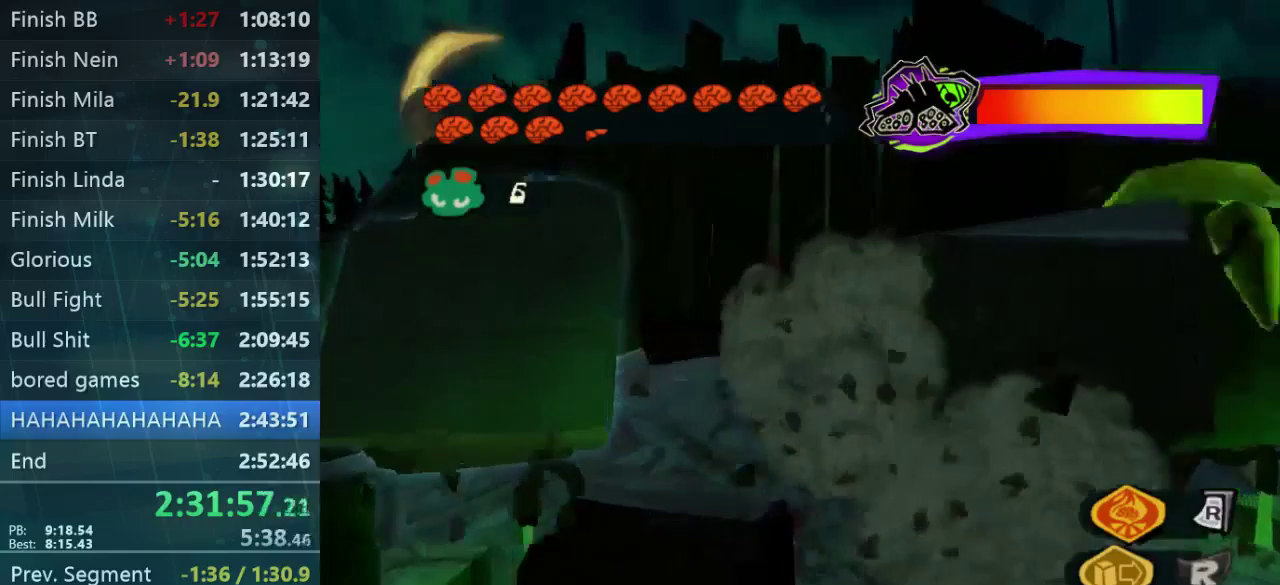
Gameplay with a controller (Xbox layout); each line is a JSON object with the inputs held at the frame after it. "events" lists button and stick changes between this image and that frame as [ms after this image, input, new state], when the widget could be followed in between. Not read: A L3 R3.
{"buttons": [], "left_stick": "up-left", "right_stick": "center", "events": []}
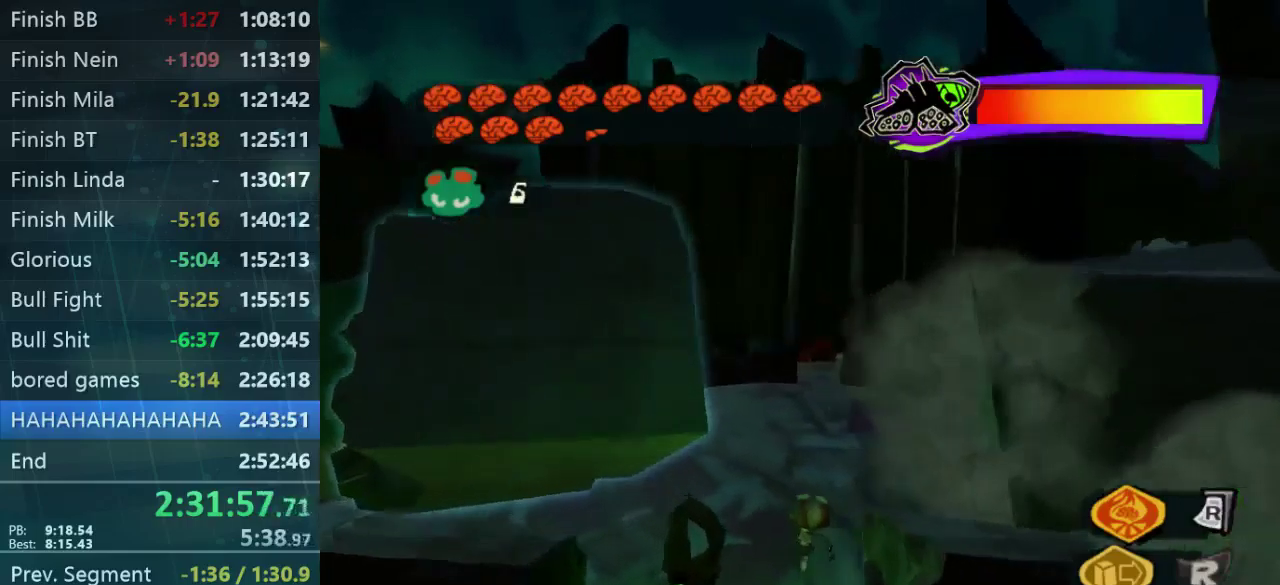
{"buttons": ["R2"], "left_stick": "center", "right_stick": "center", "events": [[100, "left_stick", "center"], [133, "R2", "down"]]}
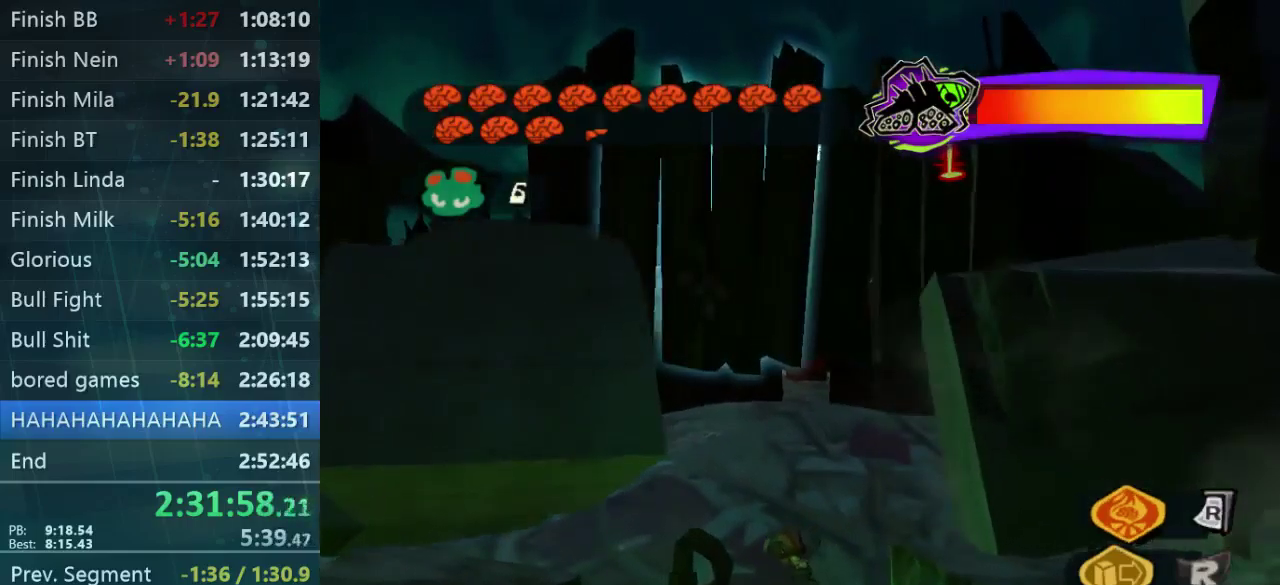
{"buttons": ["R2"], "left_stick": "center", "right_stick": "center", "events": []}
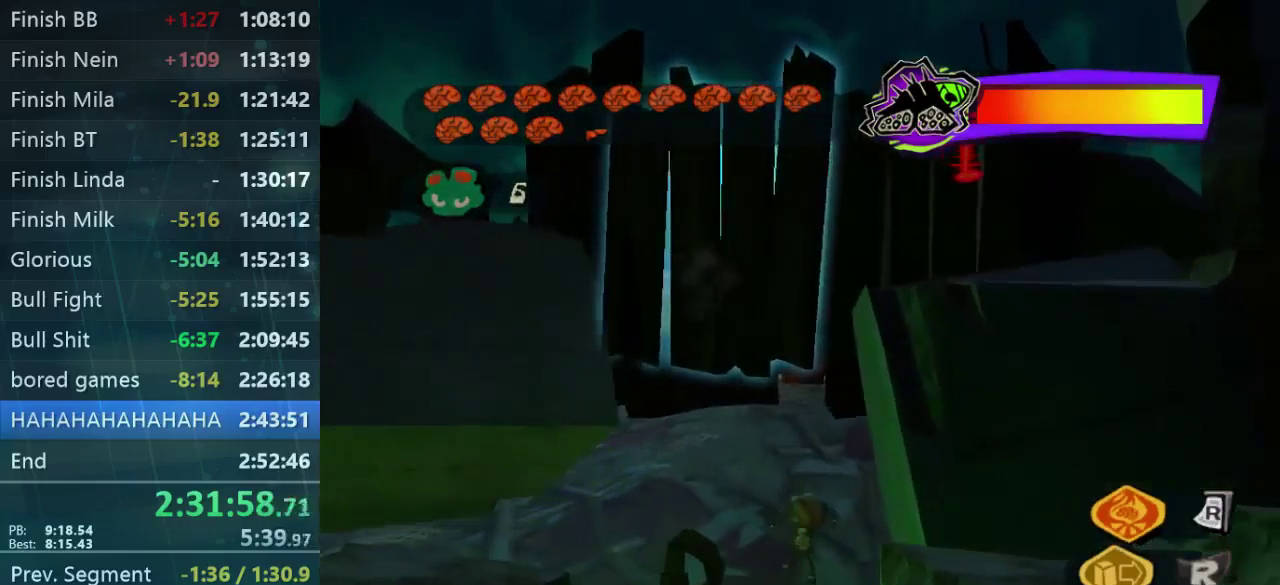
{"buttons": [], "left_stick": "down", "right_stick": "center", "events": [[366, "R2", "up"], [366, "left_stick", "down"]]}
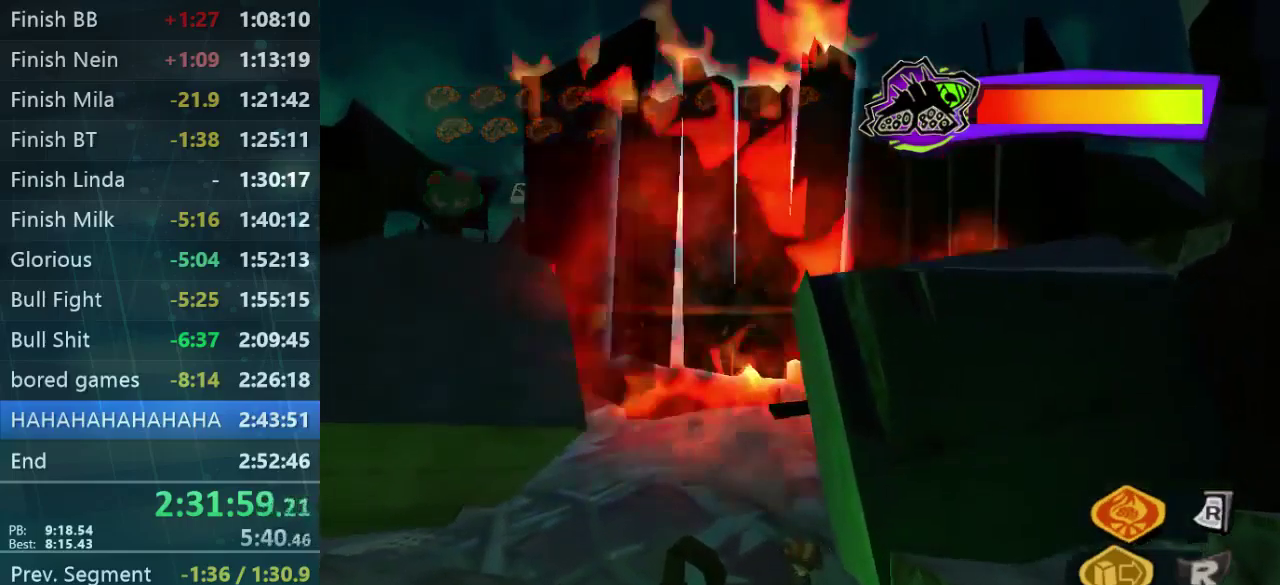
{"buttons": [], "left_stick": "down", "right_stick": "center", "events": []}
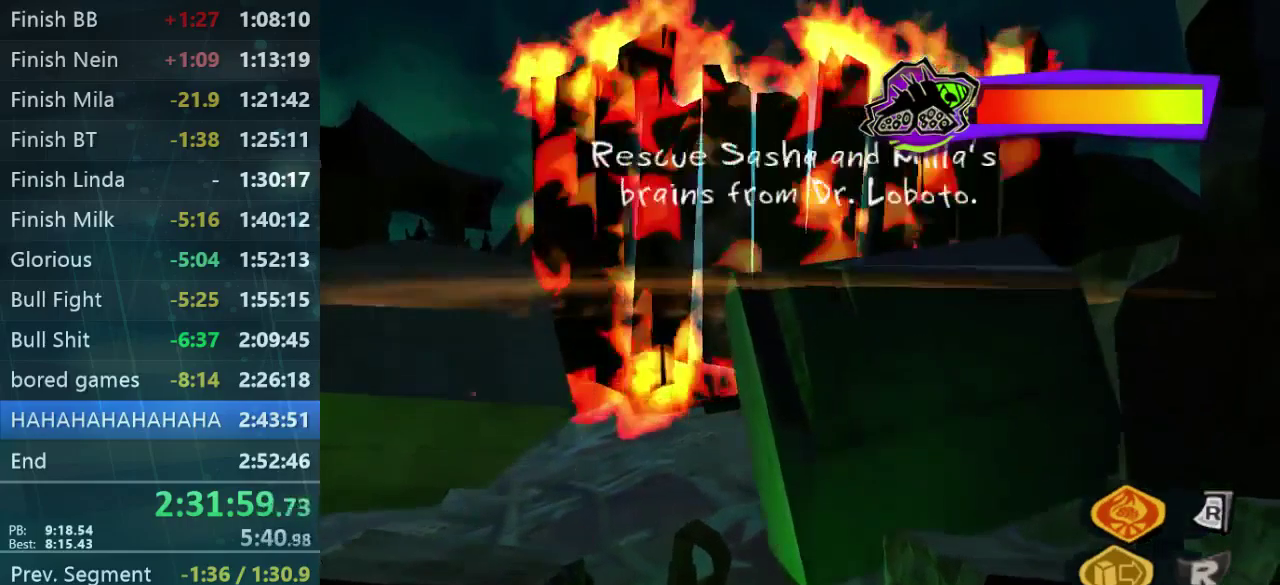
{"buttons": [], "left_stick": "down", "right_stick": "center", "events": [[133, "left_stick", "down-right"], [466, "left_stick", "down"]]}
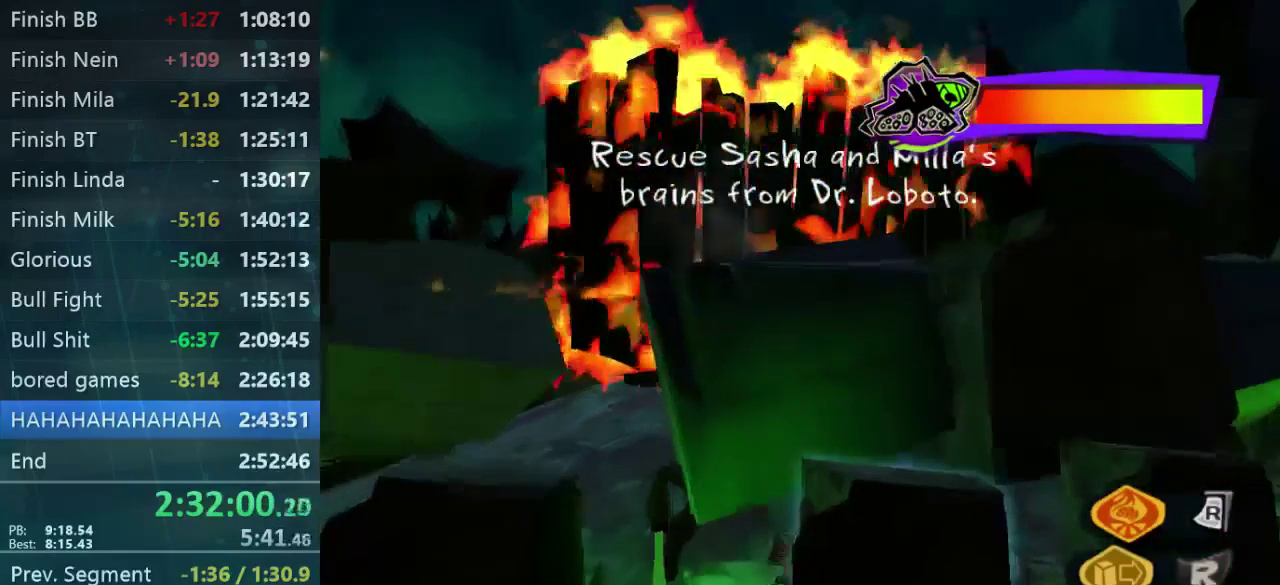
{"buttons": [], "left_stick": "down-right", "right_stick": "center", "events": [[500, "left_stick", "down-right"]]}
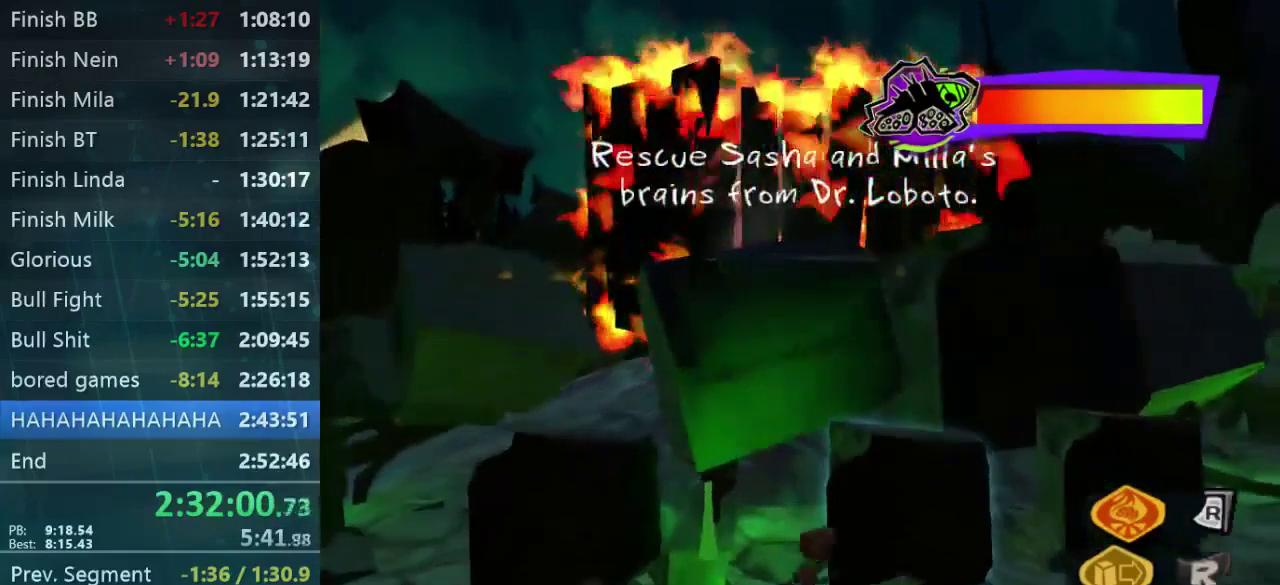
{"buttons": [], "left_stick": "right", "right_stick": "left", "events": [[300, "left_stick", "right"], [400, "right_stick", "left"]]}
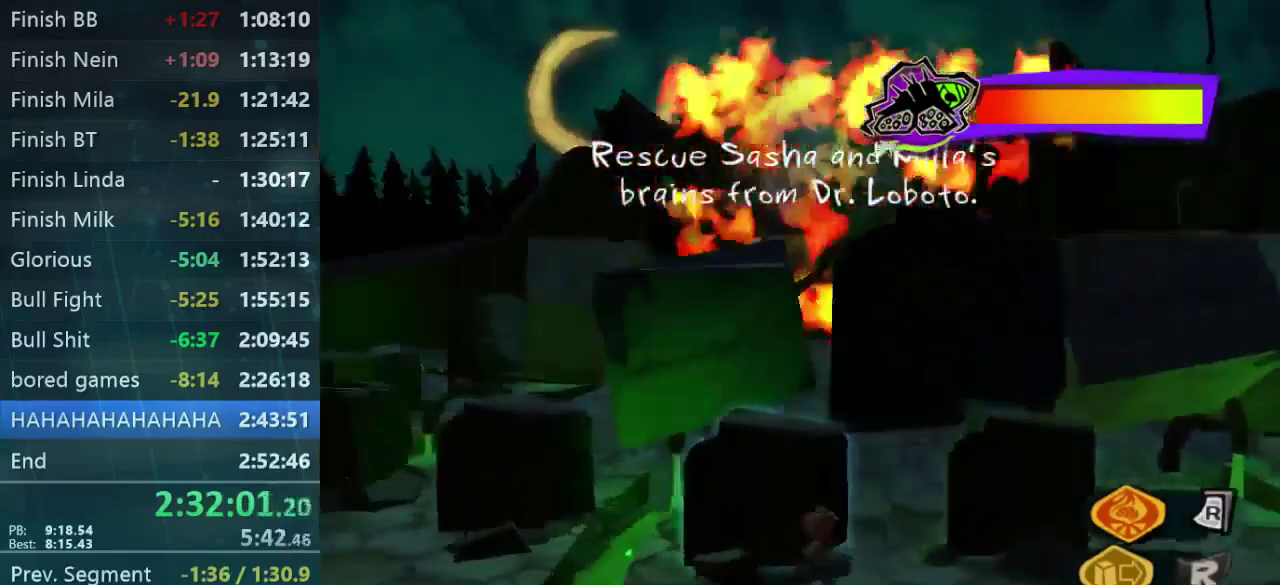
{"buttons": [], "left_stick": "up-left", "right_stick": "center", "events": [[100, "right_stick", "center"], [366, "left_stick", "up-right"], [433, "left_stick", "up"], [500, "left_stick", "up-left"]]}
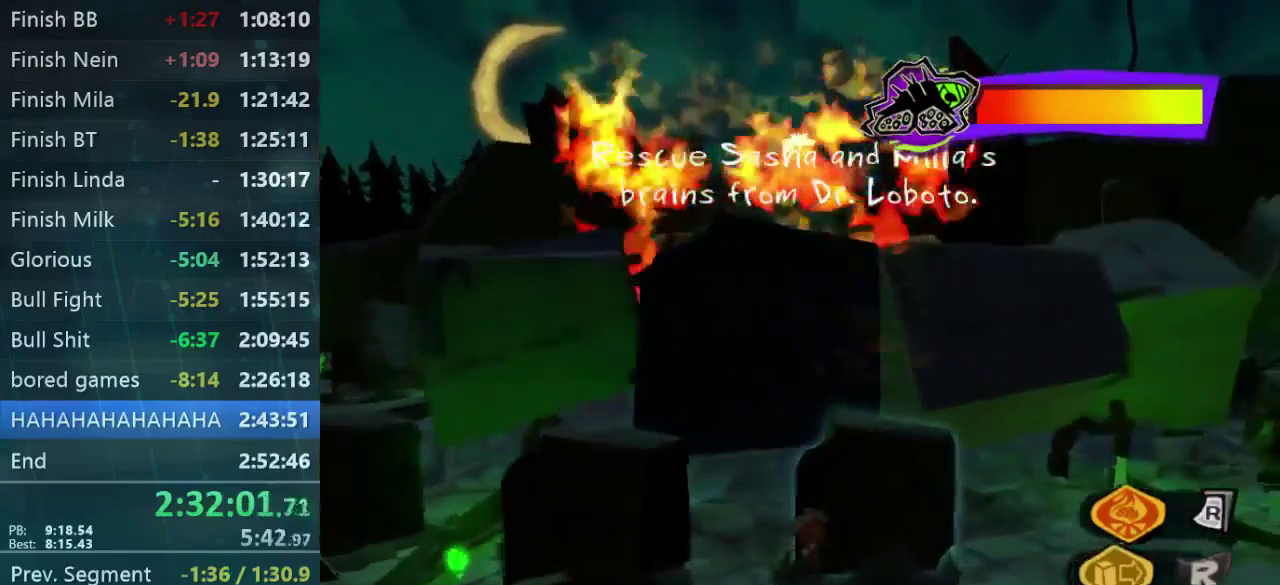
{"buttons": [], "left_stick": "up-left", "right_stick": "center", "events": []}
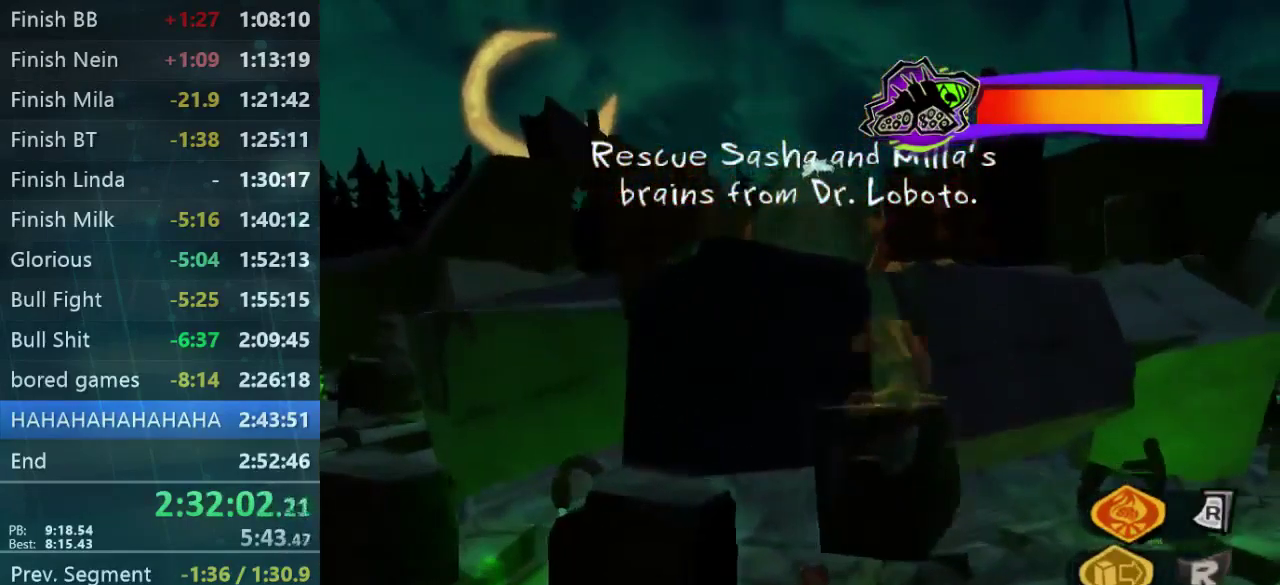
{"buttons": [], "left_stick": "center", "right_stick": "center", "events": [[233, "left_stick", "up"], [434, "left_stick", "center"]]}
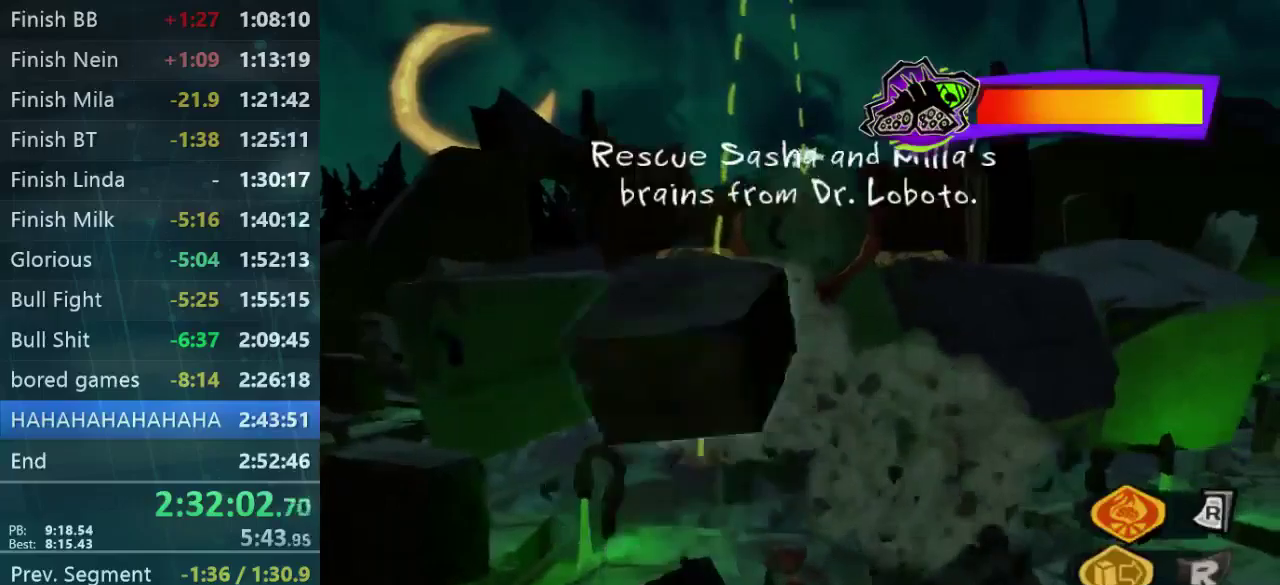
{"buttons": [], "left_stick": "center", "right_stick": "center", "events": []}
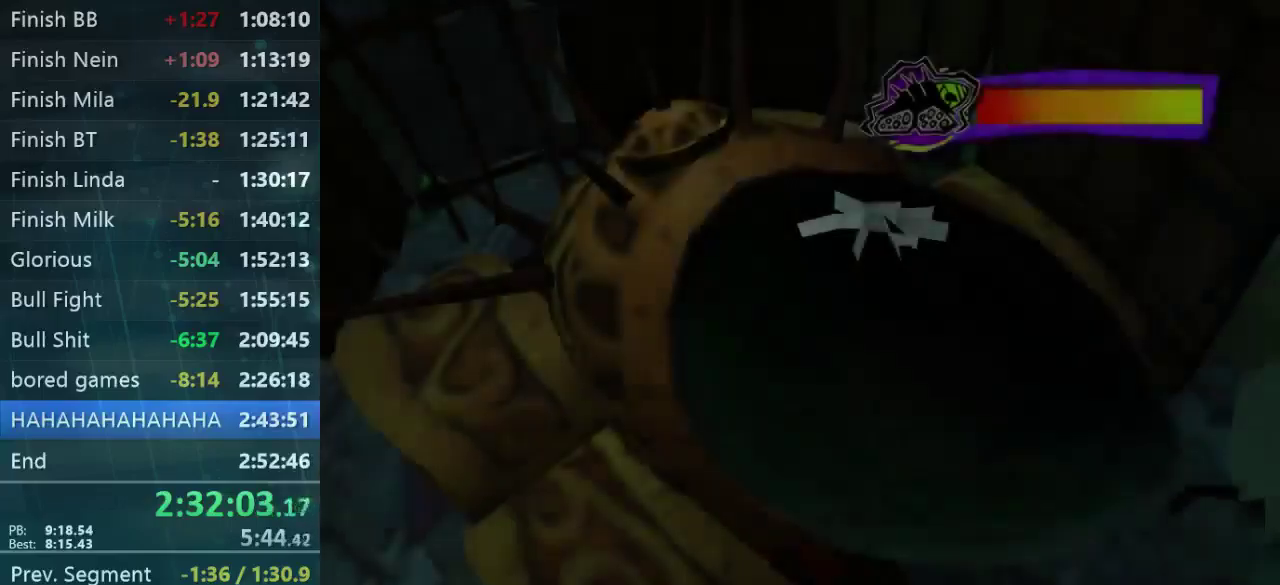
{"buttons": [], "left_stick": "center", "right_stick": "center", "events": [[133, "B", "down"], [233, "B", "up"], [400, "B", "down"], [467, "B", "up"]]}
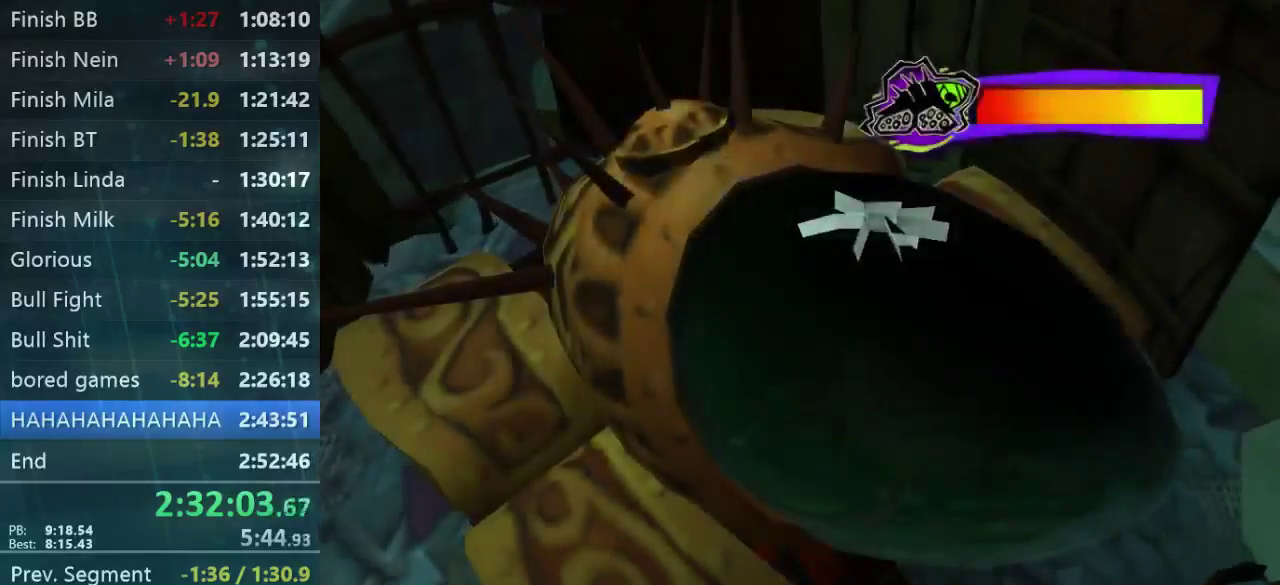
{"buttons": [], "left_stick": "center", "right_stick": "center", "events": [[100, "B", "down"], [200, "B", "up"]]}
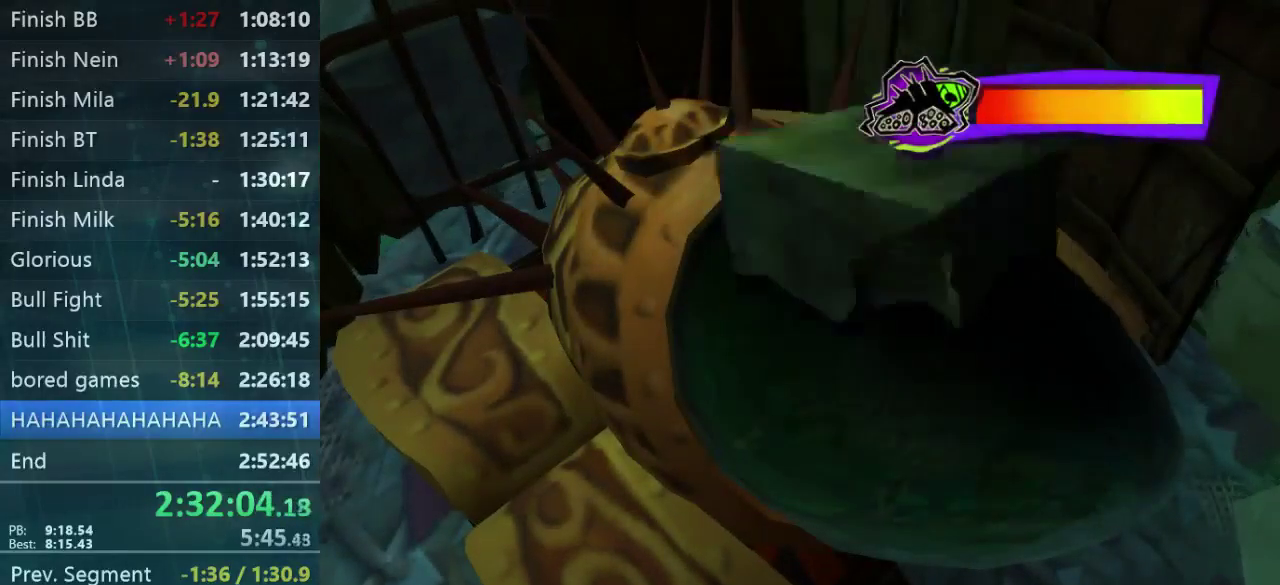
{"buttons": [], "left_stick": "center", "right_stick": "center", "events": [[67, "B", "down"], [133, "B", "up"]]}
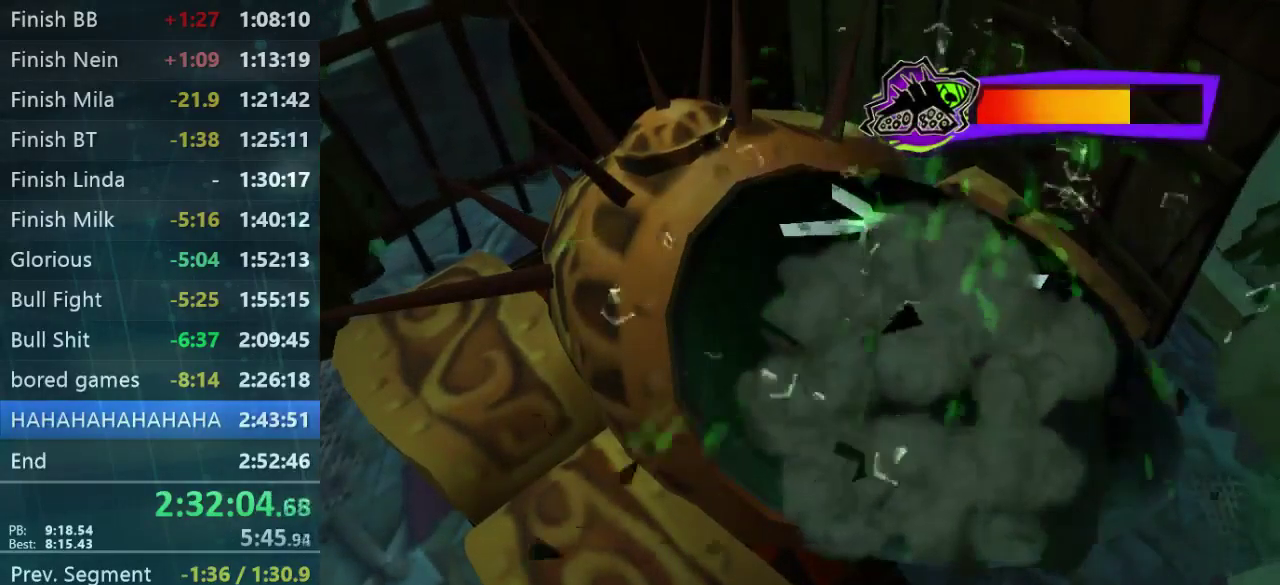
{"buttons": [], "left_stick": "center", "right_stick": "center", "events": []}
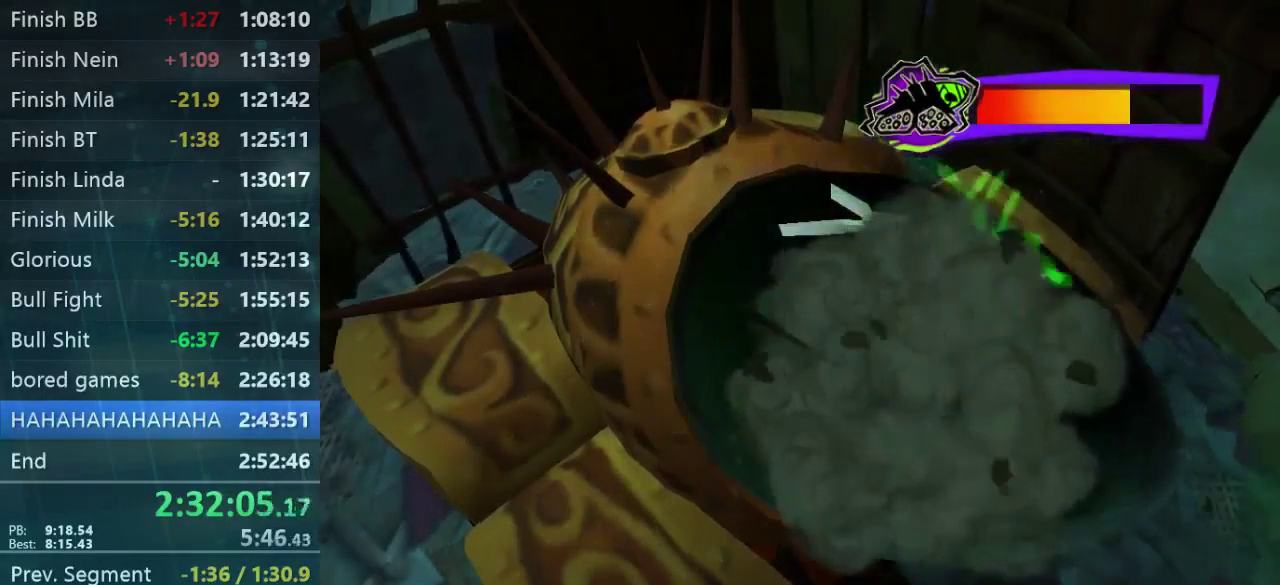
{"buttons": ["B"], "left_stick": "center", "right_stick": "center", "events": [[500, "B", "down"]]}
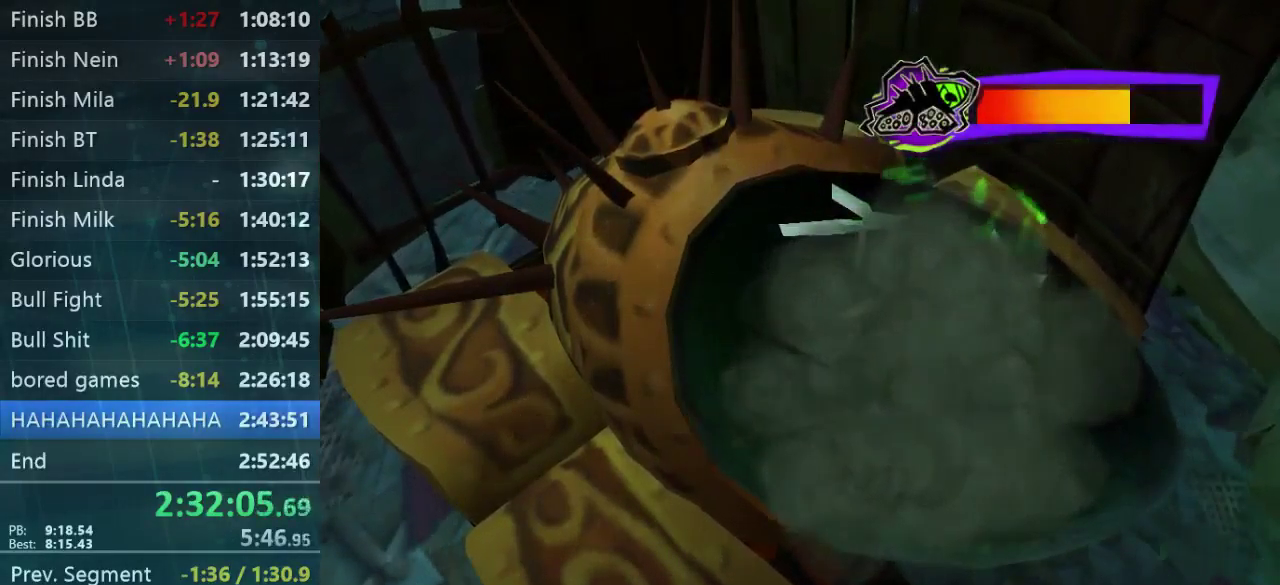
{"buttons": [], "left_stick": "center", "right_stick": "center", "events": [[167, "B", "up"], [233, "B", "down"], [333, "B", "up"], [400, "B", "down"], [500, "B", "up"]]}
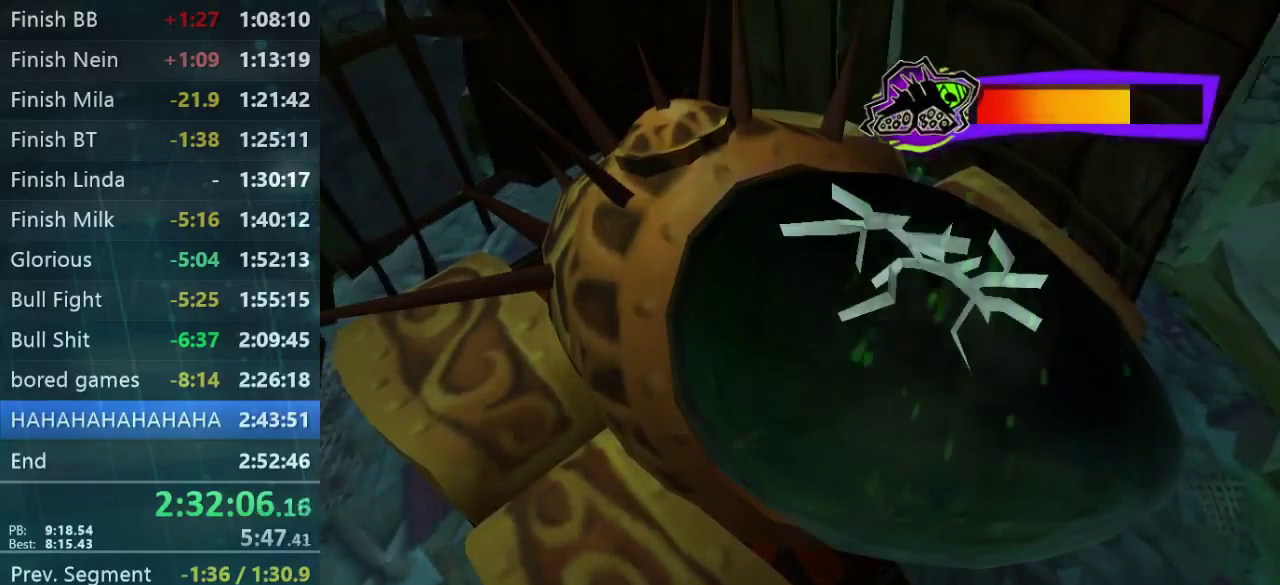
{"buttons": ["B"], "left_stick": "center", "right_stick": "center", "events": [[267, "B", "down"], [400, "B", "up"], [500, "B", "down"]]}
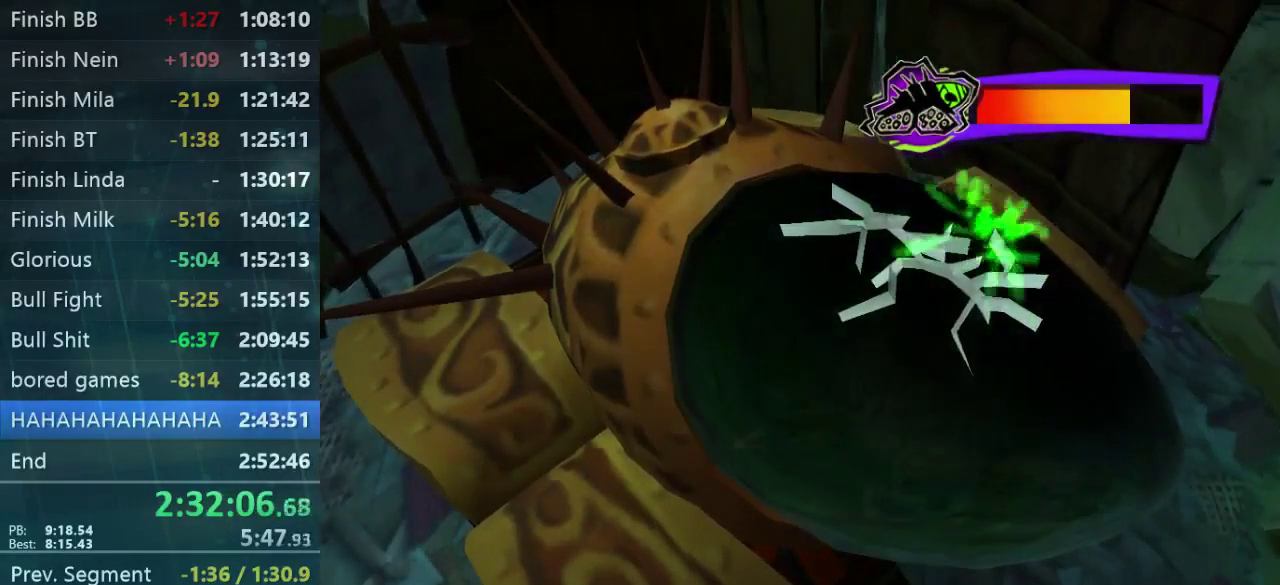
{"buttons": [], "left_stick": "center", "right_stick": "center", "events": [[100, "B", "up"], [167, "B", "down"], [267, "B", "up"], [367, "B", "down"], [467, "B", "up"]]}
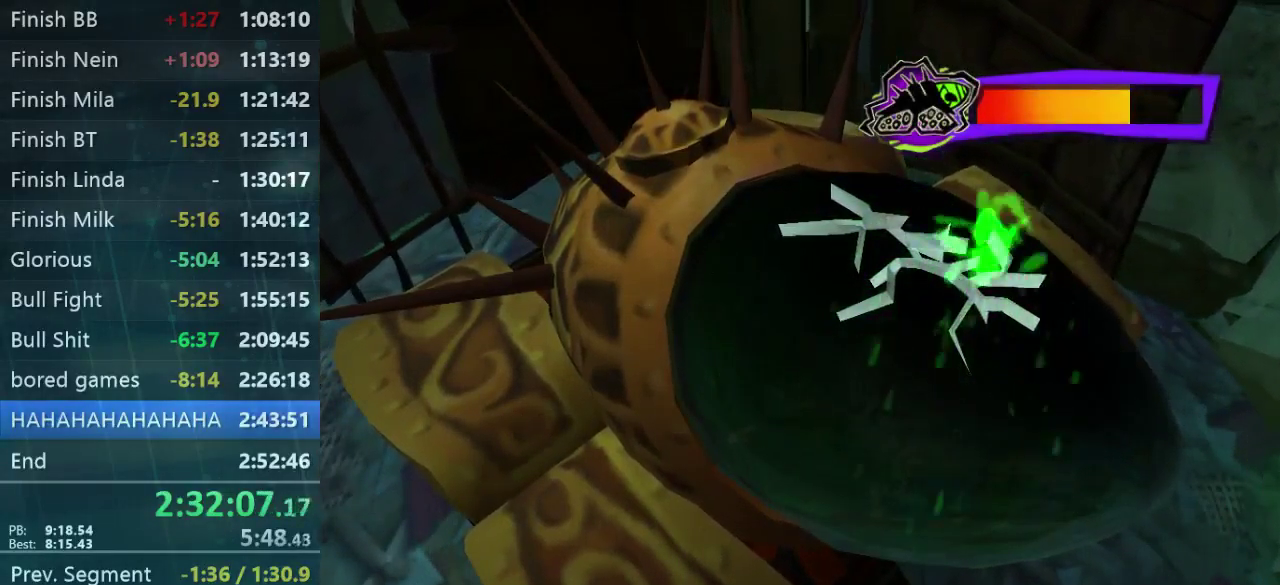
{"buttons": [], "left_stick": "center", "right_stick": "center", "events": [[100, "B", "down"], [400, "B", "up"]]}
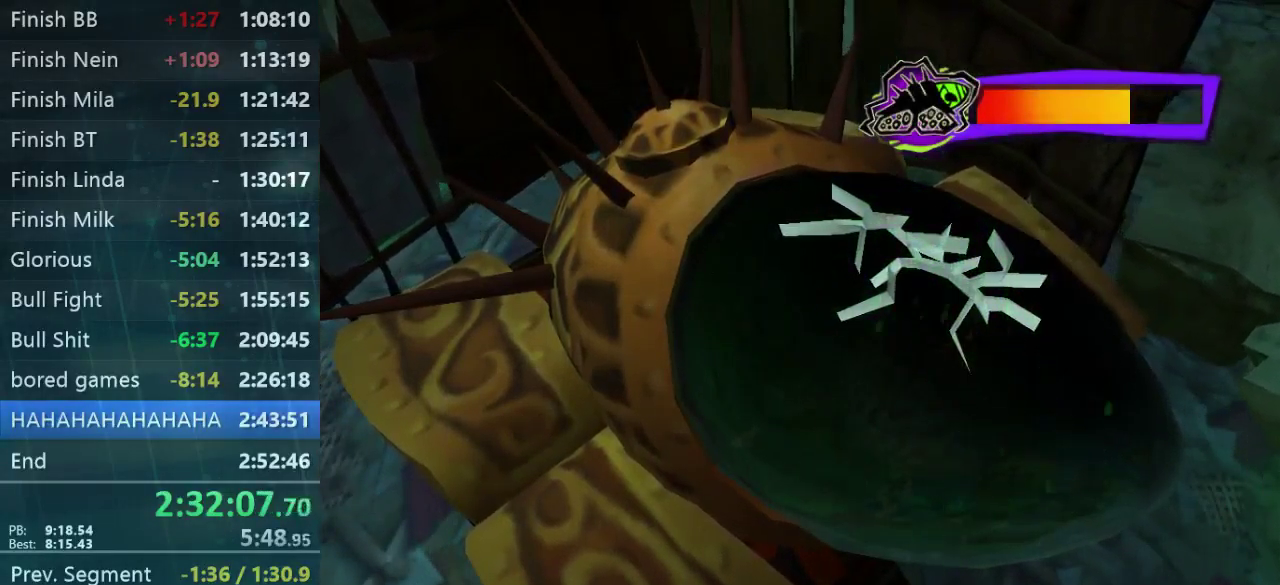
{"buttons": [], "left_stick": "center", "right_stick": "center", "events": [[466, "B", "down"], [533, "B", "up"]]}